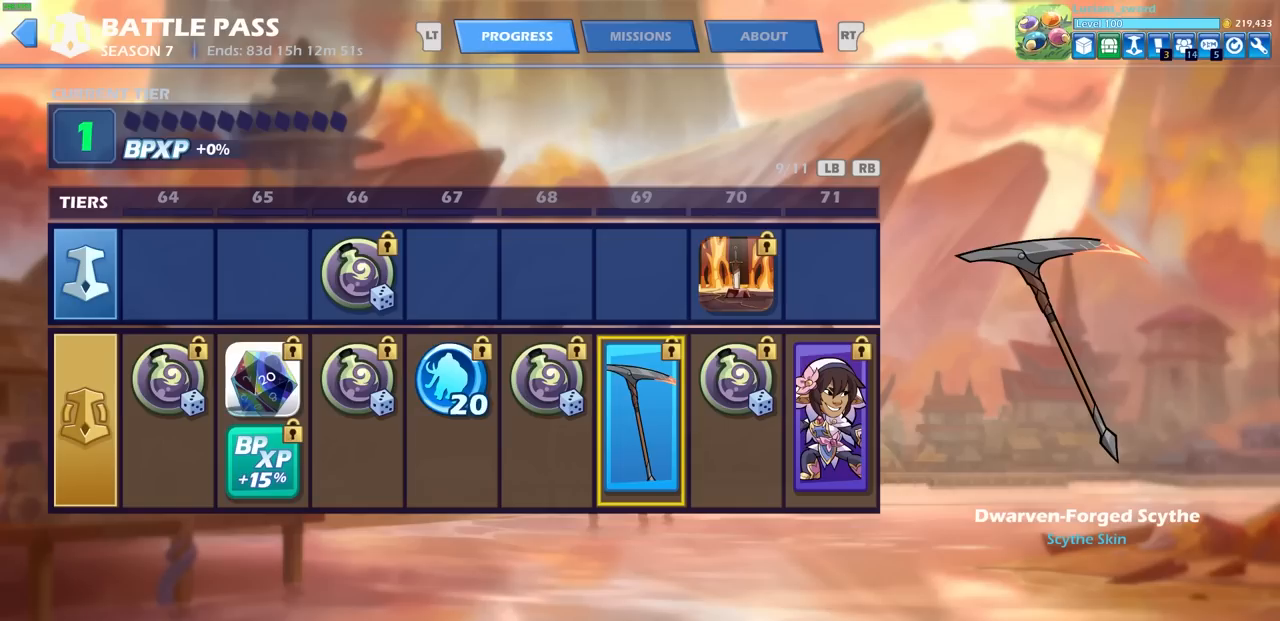
Gameplay with a controller (PlayStation layout); each line is a JSON object with the inputs held at the frame after it. "events" lists button and stick changes between this image and that frame as [ms after this image, input, new state], when the widget could be followed in between.
{"buttons": [], "left_stick": "center", "right_stick": "center", "events": [[283, "DPAD_RIGHT", "down"], [400, "DPAD_RIGHT", "up"]]}
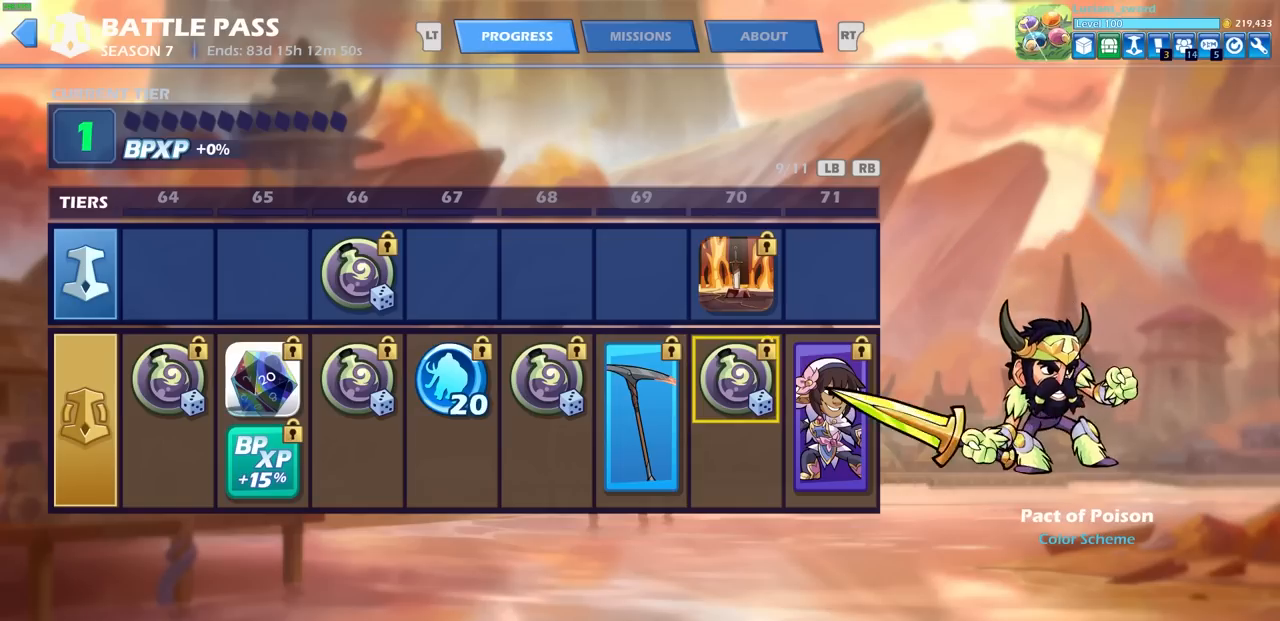
{"buttons": [], "left_stick": "center", "right_stick": "center", "events": [[17, "DPAD_UP", "down"], [100, "DPAD_UP", "up"]]}
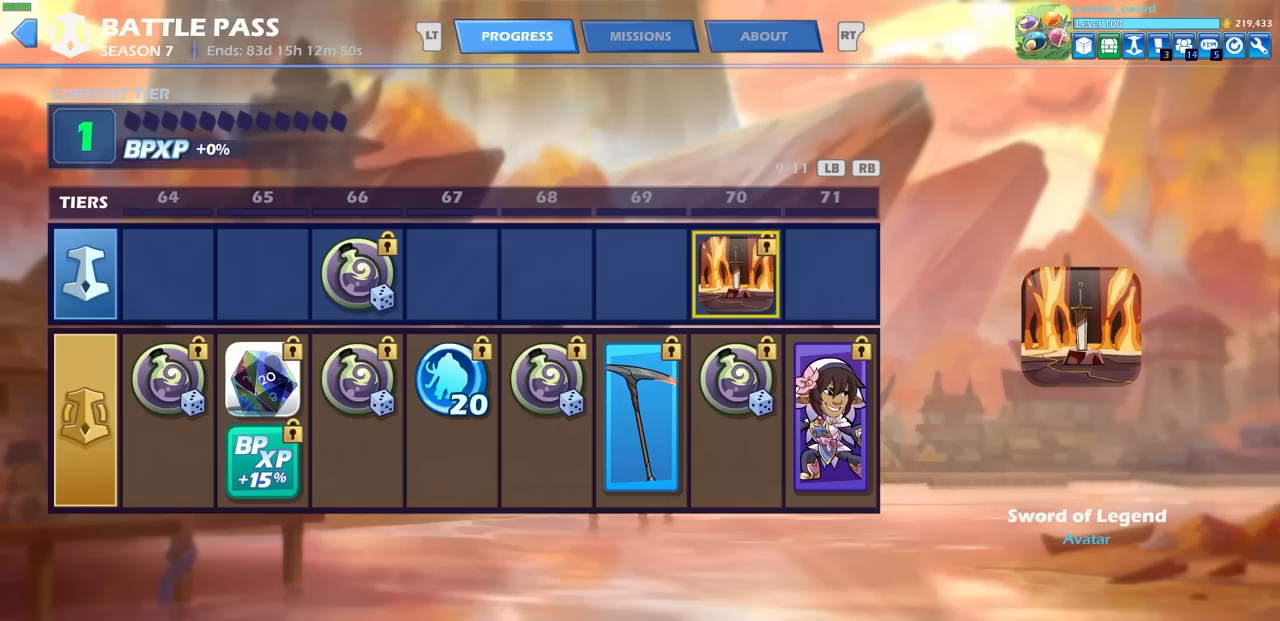
{"buttons": [], "left_stick": "center", "right_stick": "center", "events": []}
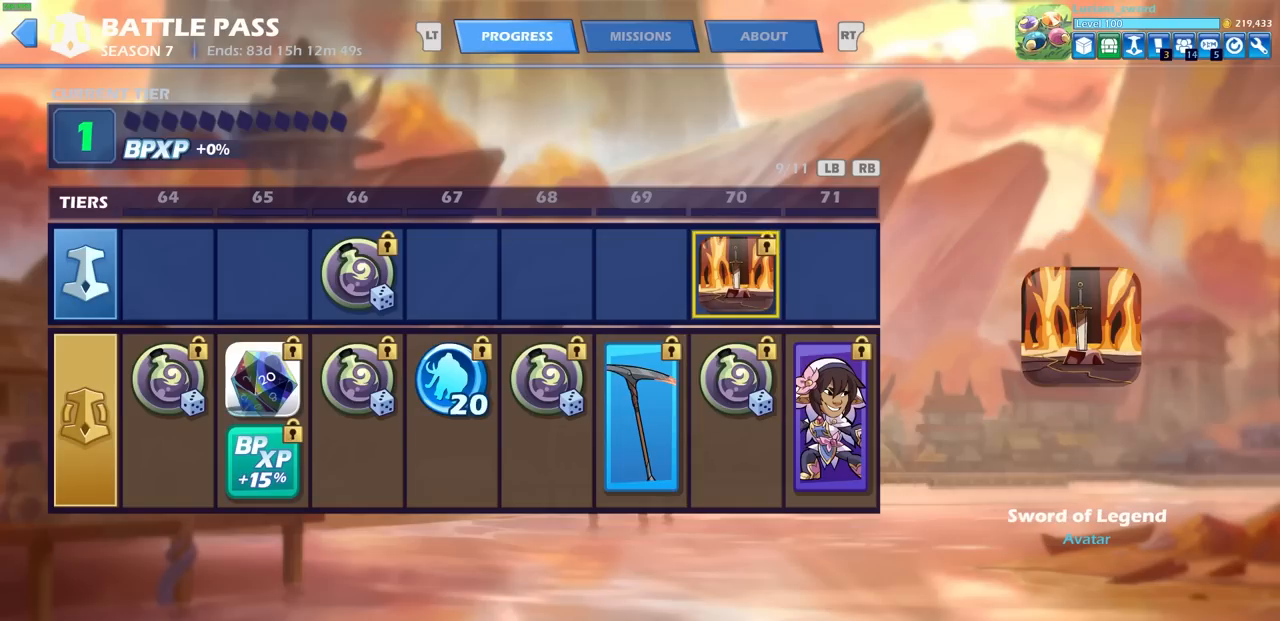
{"buttons": [], "left_stick": "center", "right_stick": "center", "events": []}
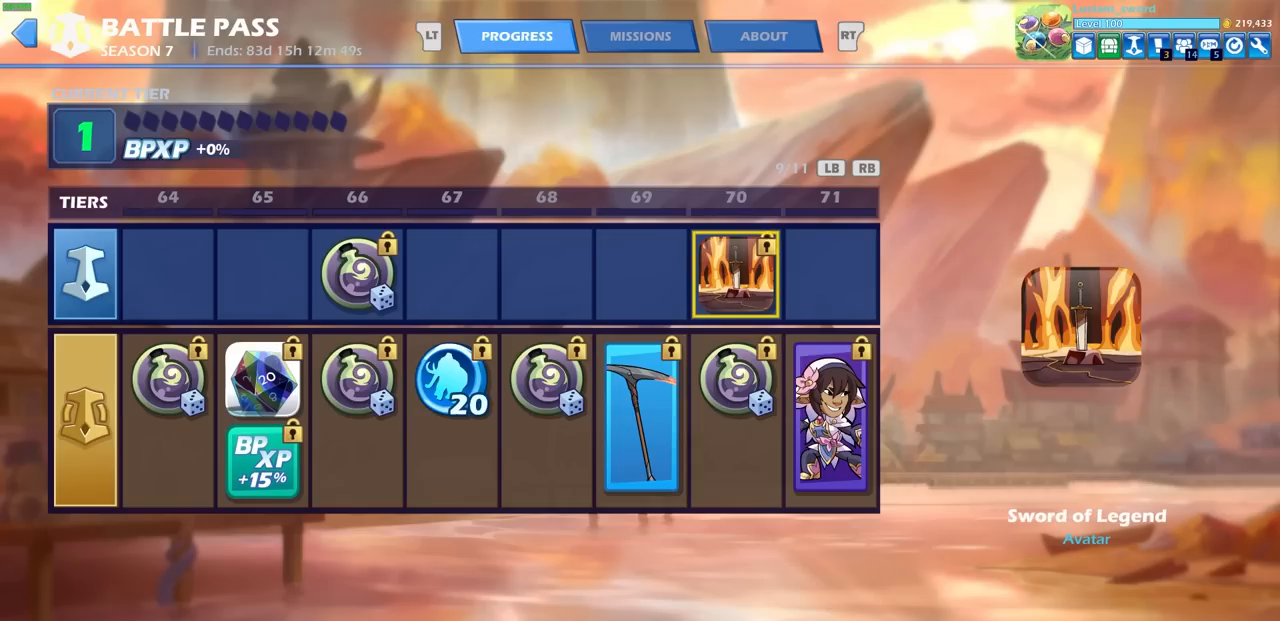
{"buttons": [], "left_stick": "center", "right_stick": "center", "events": [[300, "DPAD_DOWN", "down"], [400, "DPAD_DOWN", "up"]]}
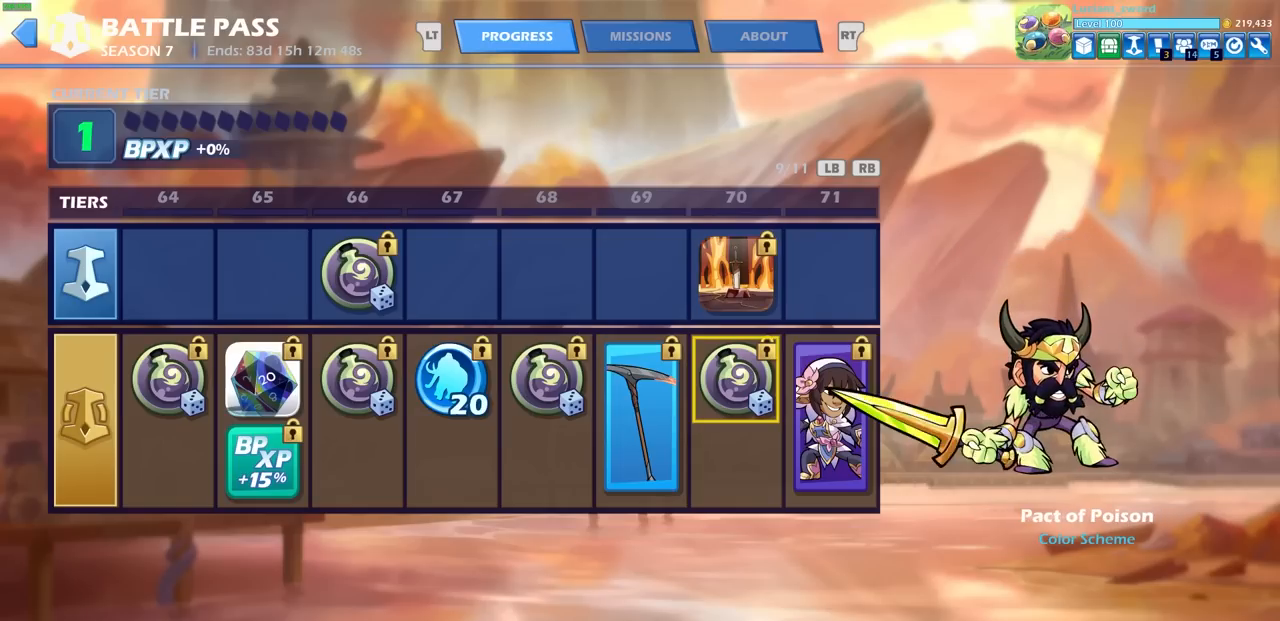
{"buttons": ["DPAD_RIGHT"], "left_stick": "center", "right_stick": "center", "events": [[433, "DPAD_RIGHT", "down"]]}
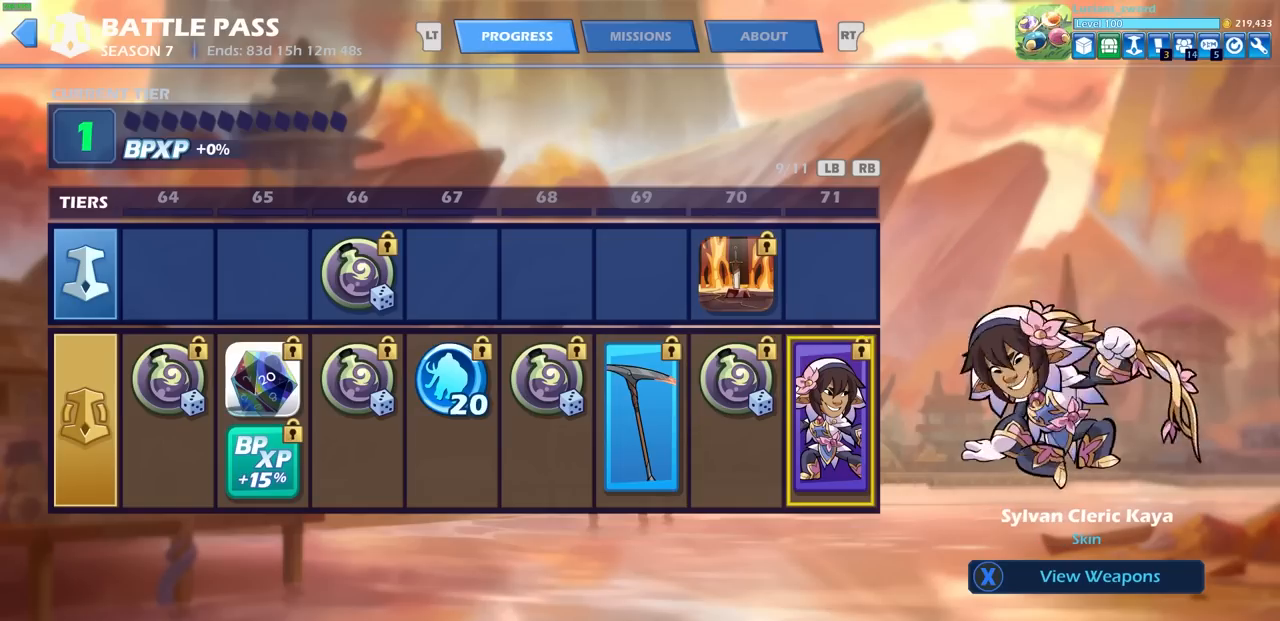
{"buttons": [], "left_stick": "center", "right_stick": "center", "events": [[33, "DPAD_RIGHT", "up"]]}
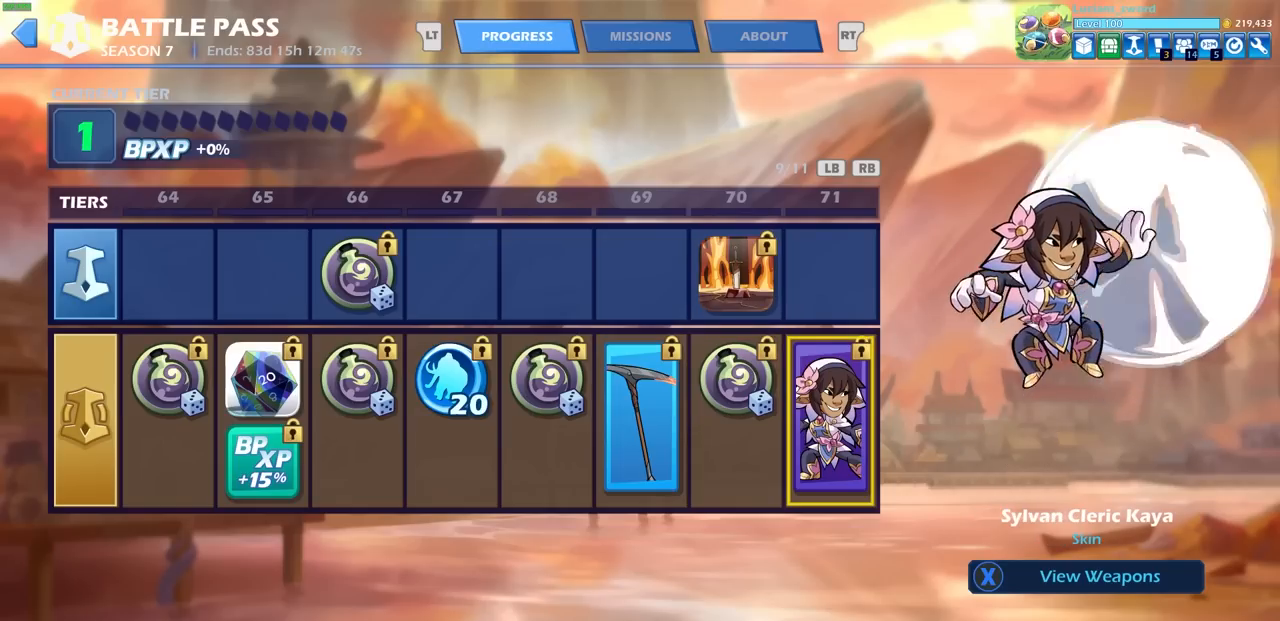
{"buttons": [], "left_stick": "center", "right_stick": "center", "events": []}
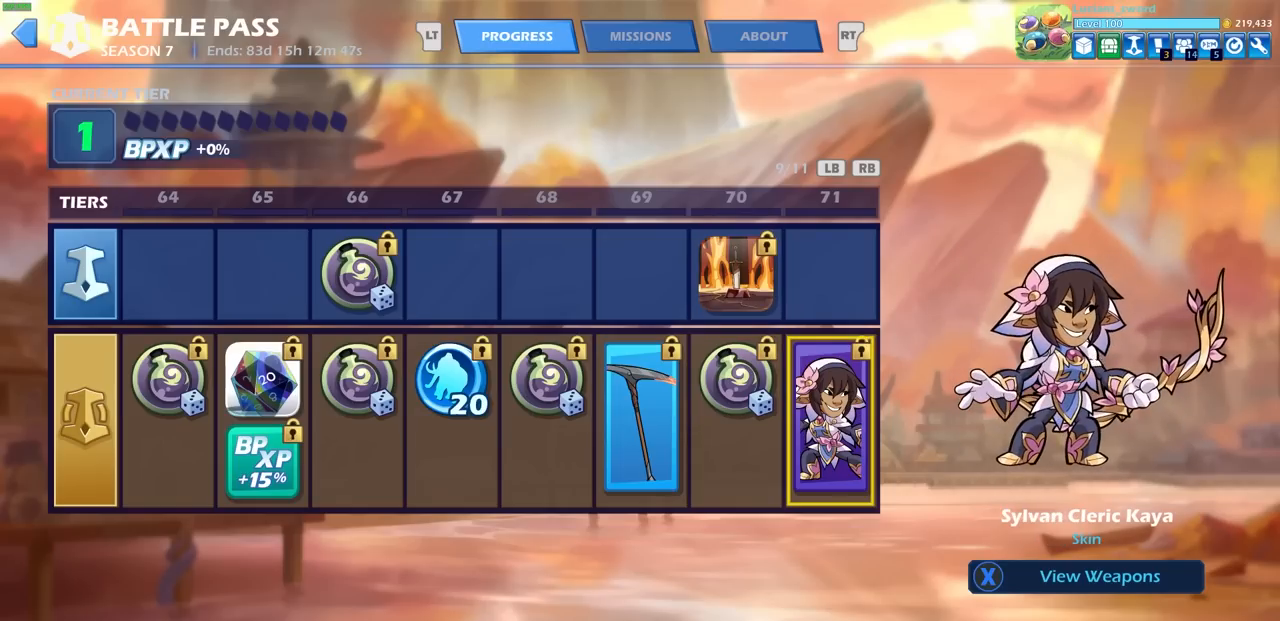
{"buttons": [], "left_stick": "center", "right_stick": "center", "events": []}